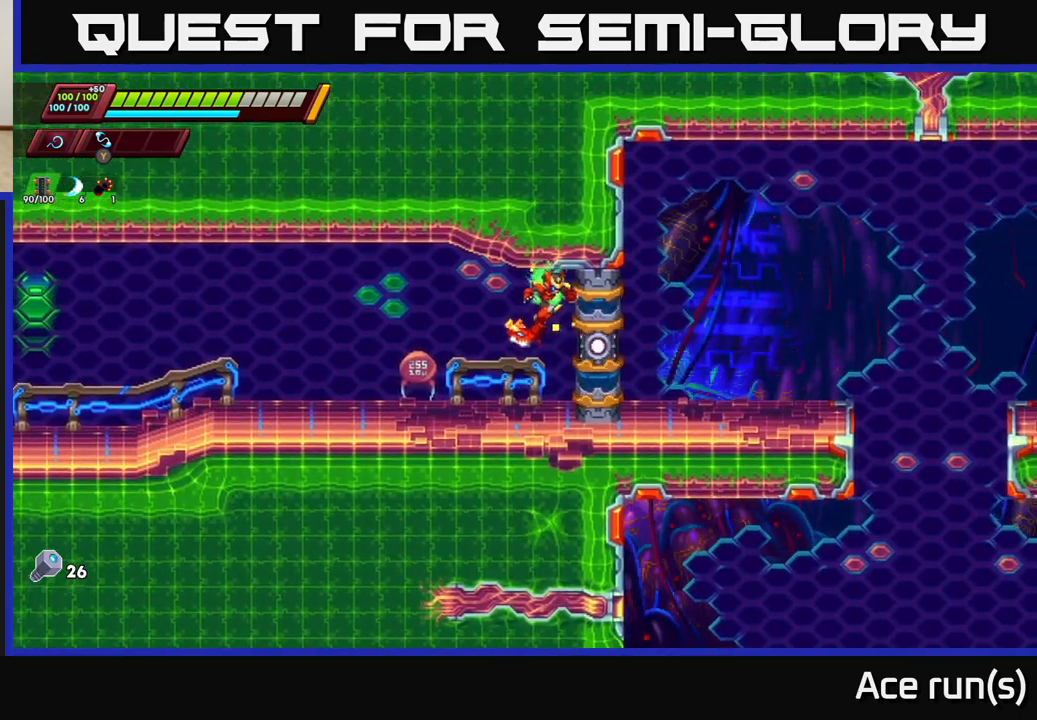
Gameplay with a controller (Xbox layout); each line is a JSON object with the inputs held at the frame after it. "events" lists button and stick changes between this image and that frame as [ms after this image, input, new state], when the widget could be followed in between.
{"buttons": [], "left_stick": "right", "right_stick": "center", "events": [[50, "left_stick", "center"], [283, "left_stick", "right"]]}
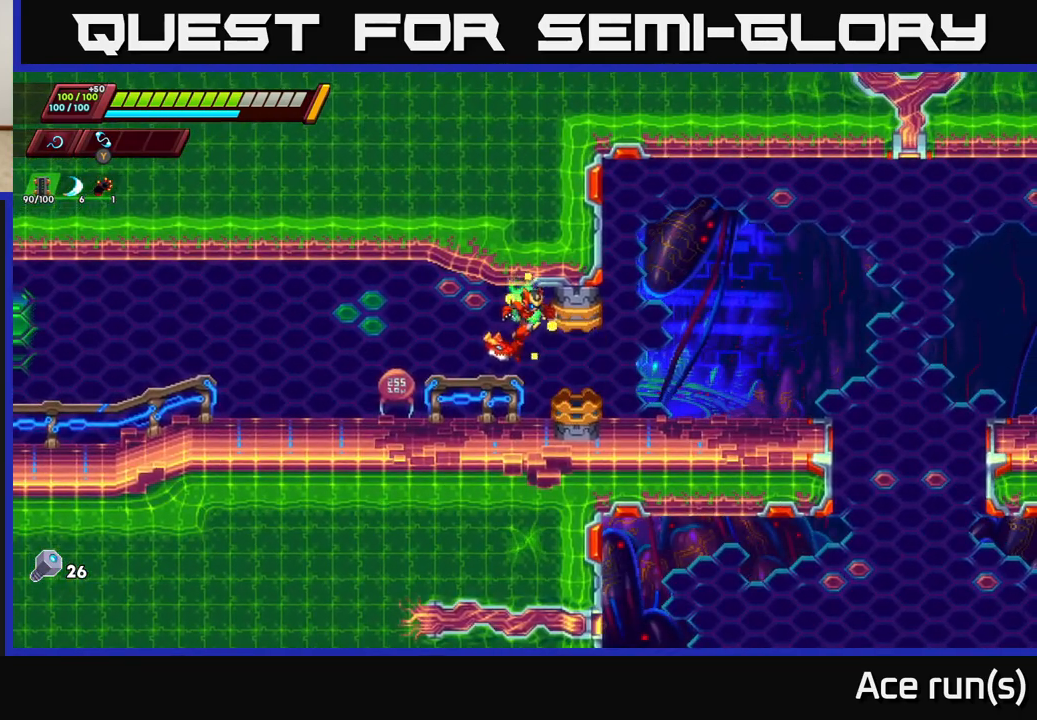
{"buttons": [], "left_stick": "down-right", "right_stick": "center", "events": [[383, "left_stick", "down-right"]]}
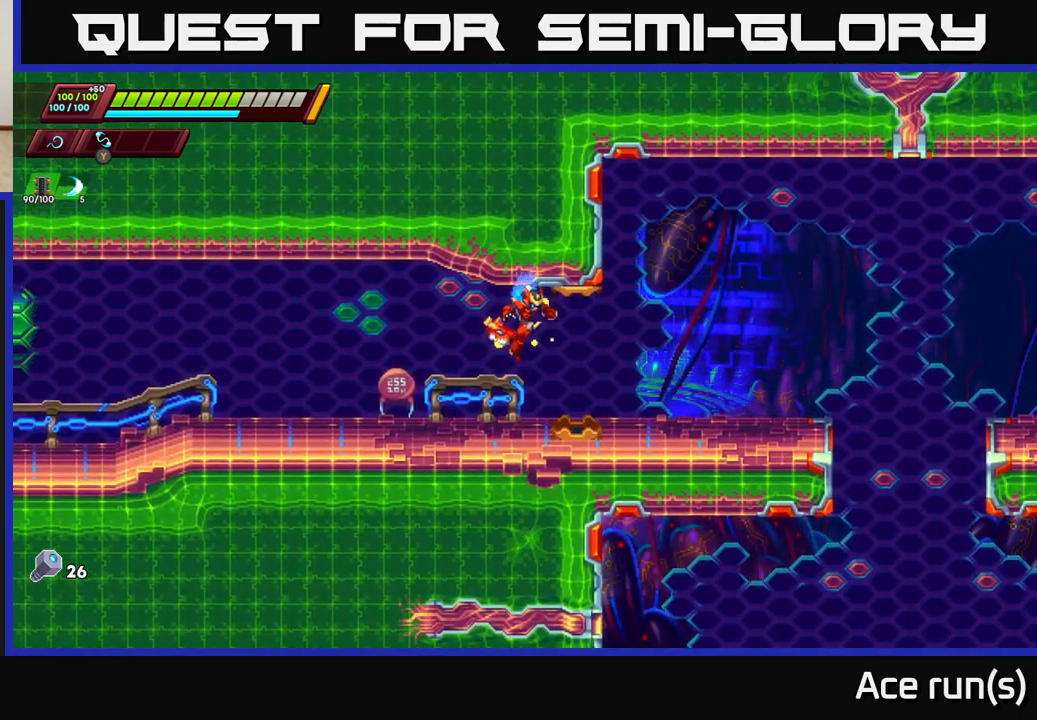
{"buttons": [], "left_stick": "down-right", "right_stick": "center", "events": []}
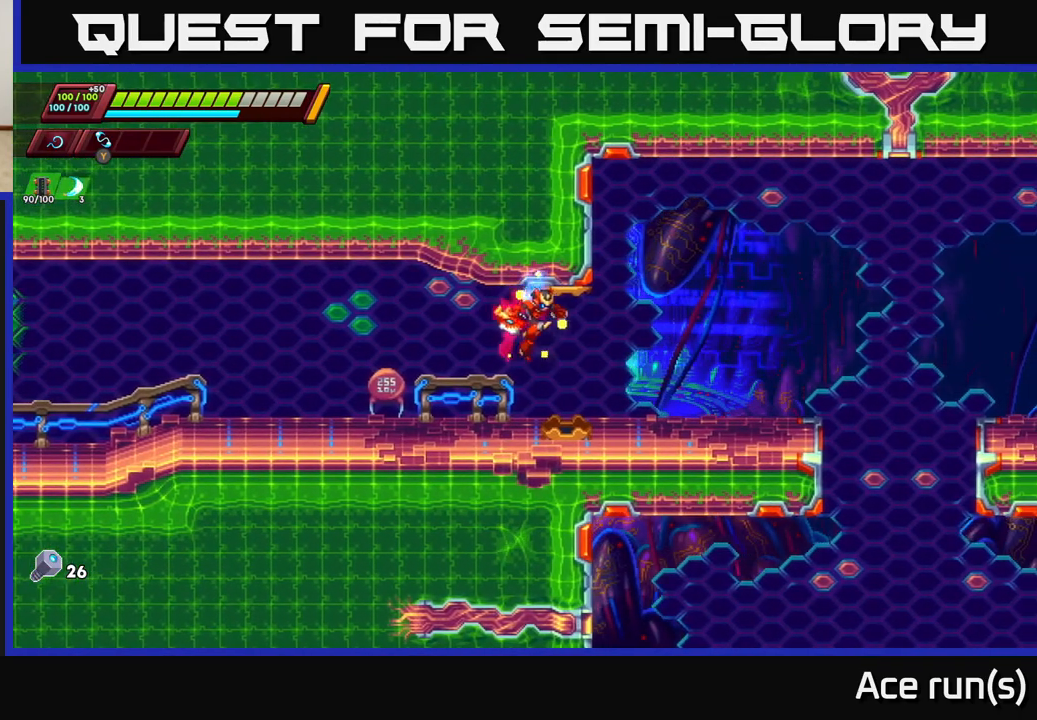
{"buttons": [], "left_stick": "down-left", "right_stick": "center", "events": [[283, "left_stick", "center"], [333, "left_stick", "down-left"]]}
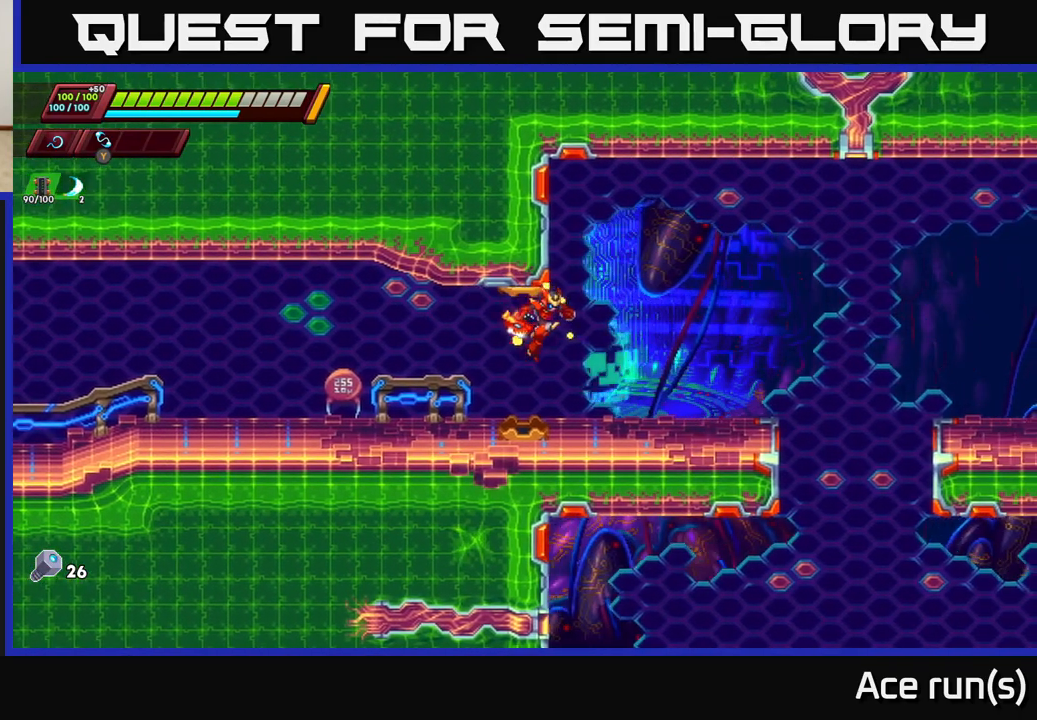
{"buttons": [], "left_stick": "right", "right_stick": "center", "events": [[33, "left_stick", "center"], [283, "left_stick", "right"]]}
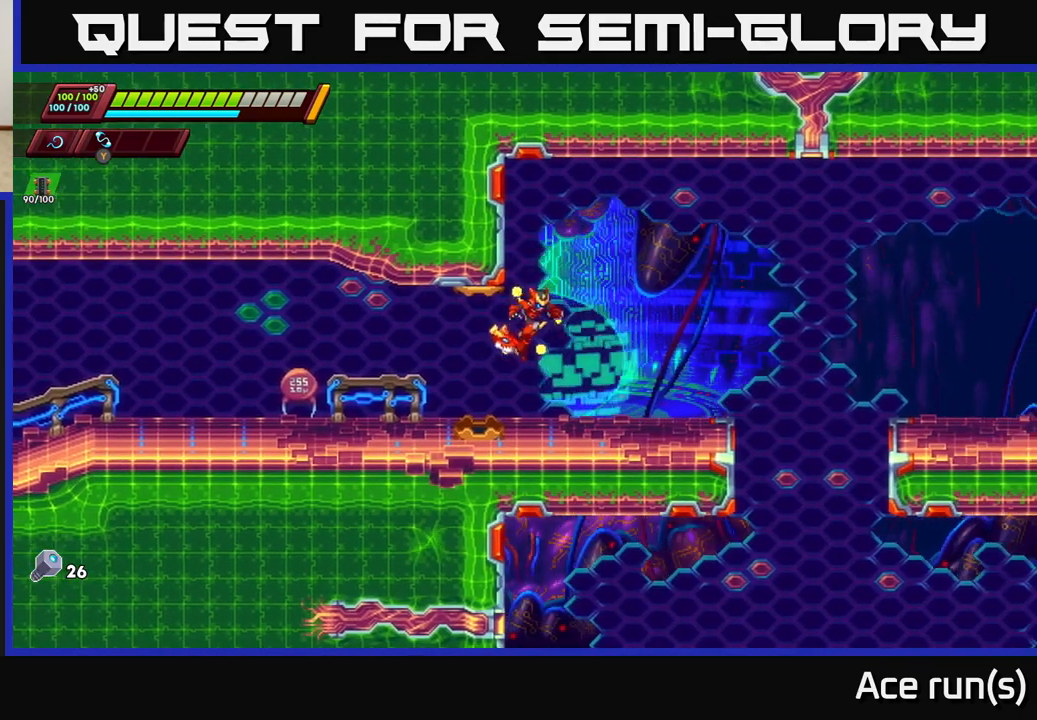
{"buttons": [], "left_stick": "down-right", "right_stick": "center", "events": [[417, "left_stick", "down-right"]]}
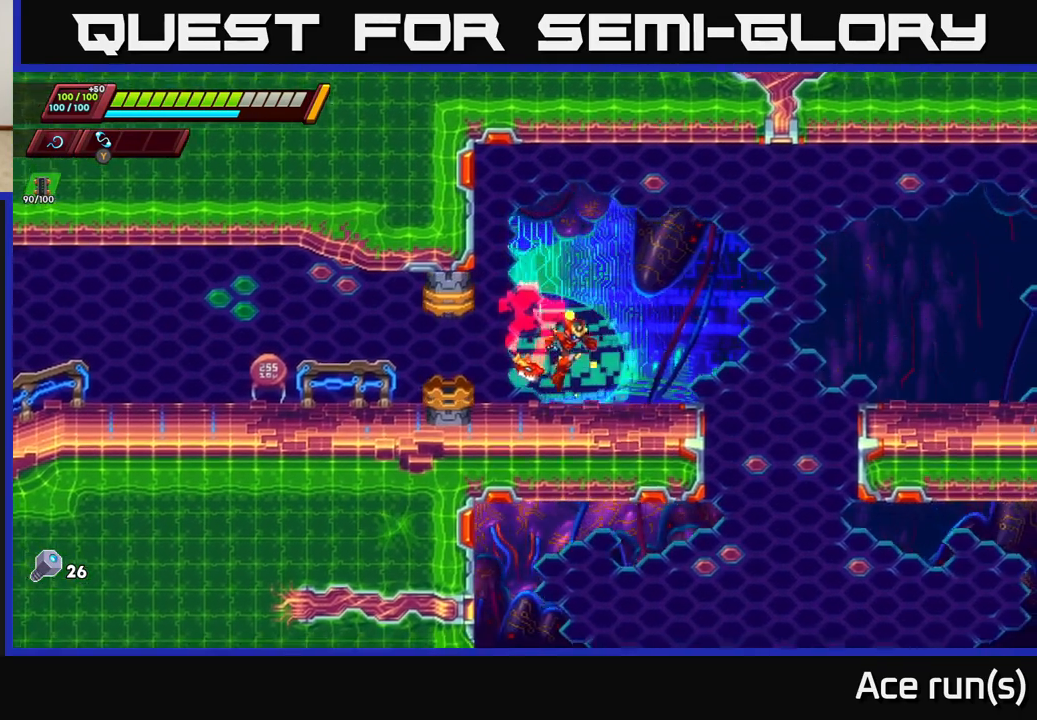
{"buttons": ["A", "R2"], "left_stick": "right", "right_stick": "center", "events": [[250, "R2", "down"], [283, "left_stick", "right"], [350, "A", "down"]]}
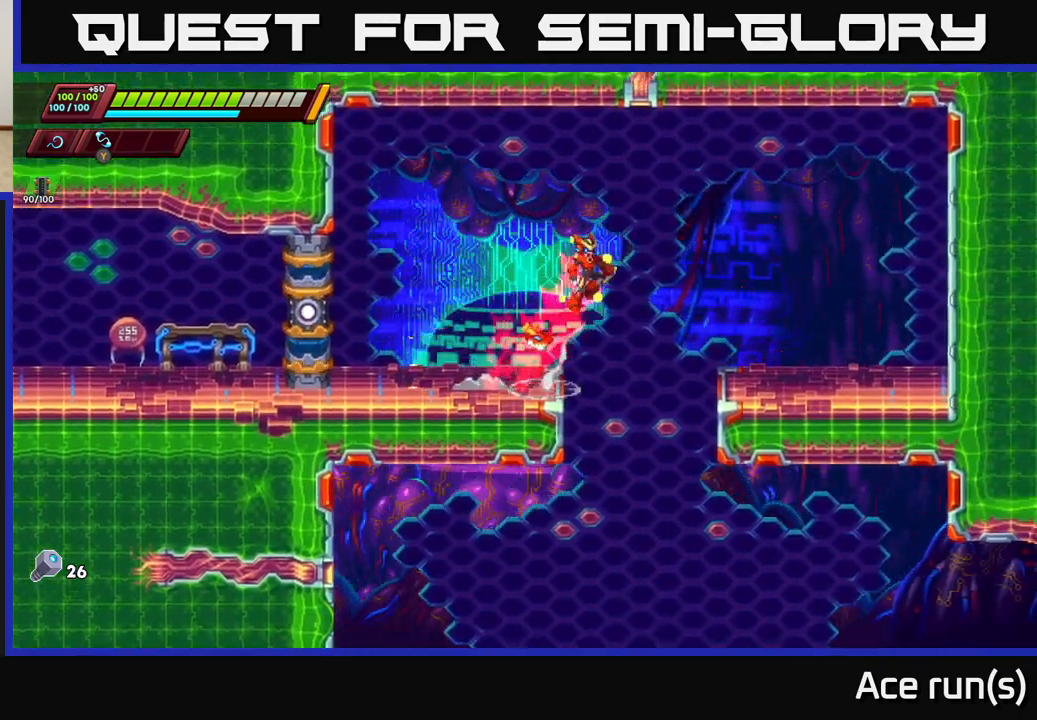
{"buttons": [], "left_stick": "center", "right_stick": "down", "events": [[133, "A", "up"], [150, "R2", "up"], [267, "left_stick", "left"], [300, "right_stick", "down"], [433, "left_stick", "center"]]}
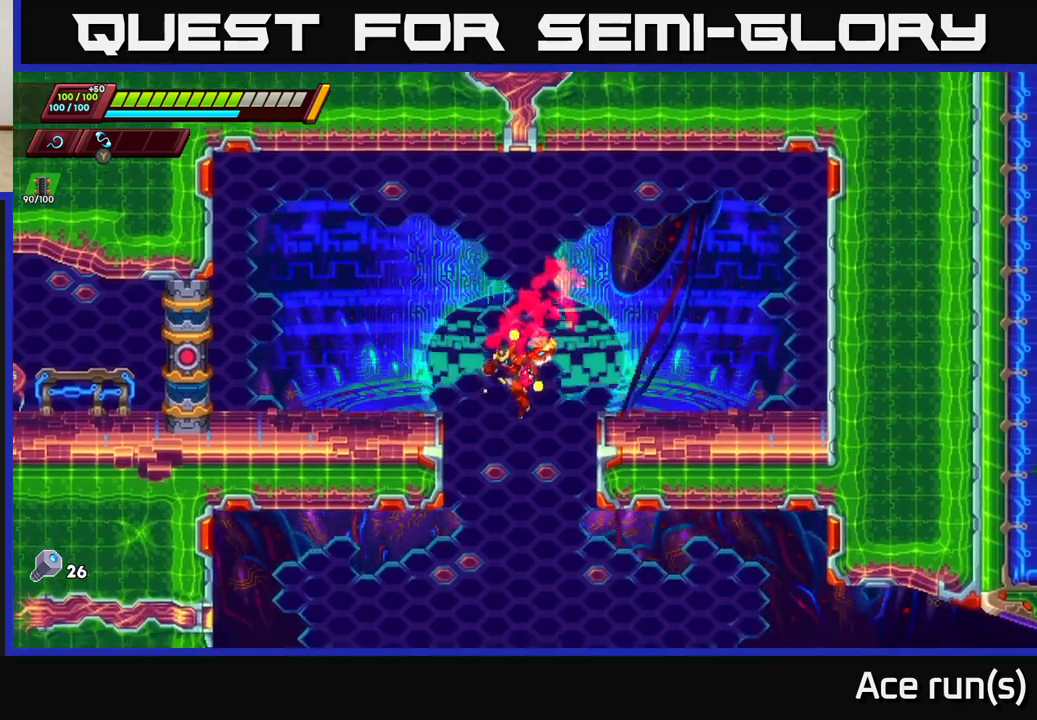
{"buttons": [], "left_stick": "right", "right_stick": "down", "events": [[50, "left_stick", "right"]]}
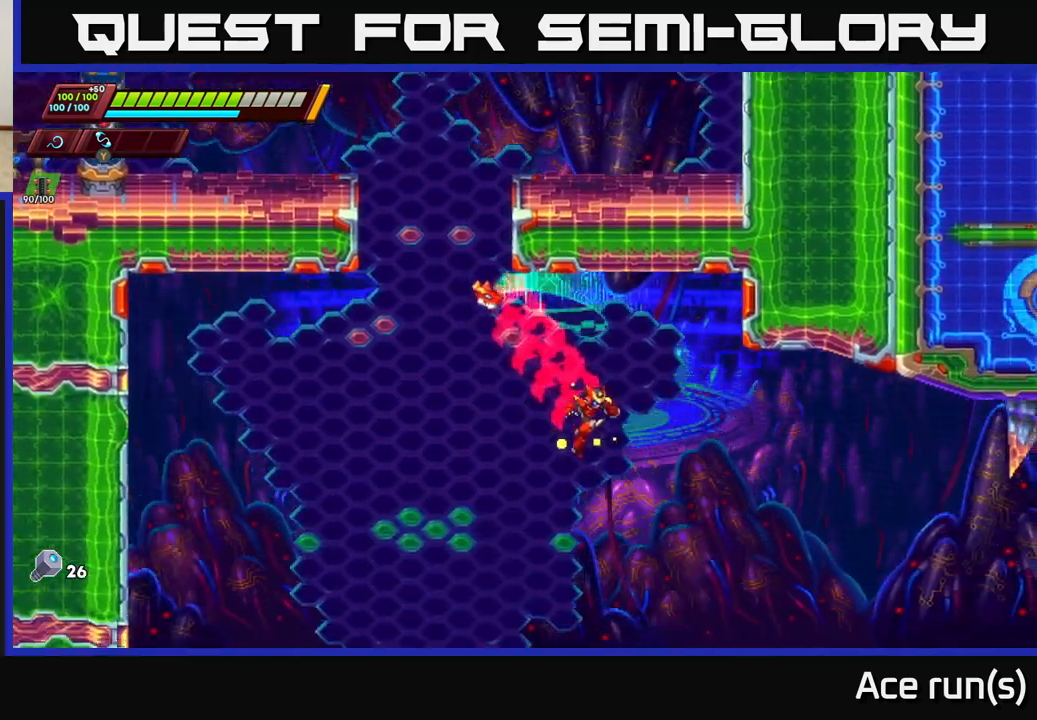
{"buttons": [], "left_stick": "right", "right_stick": "down", "events": []}
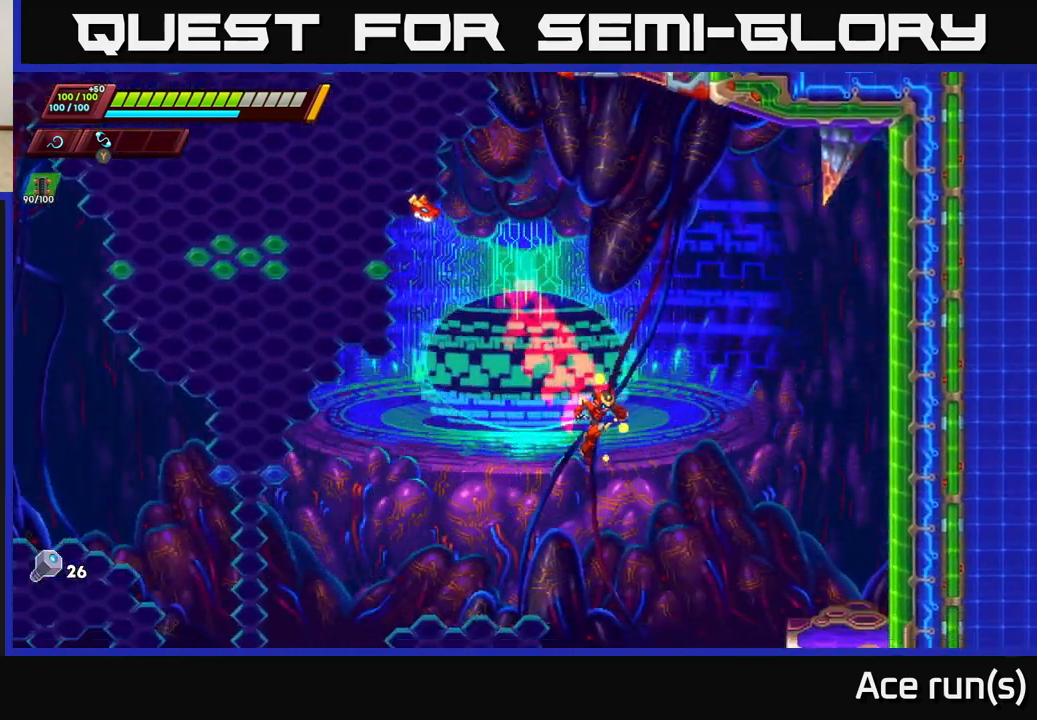
{"buttons": [], "left_stick": "left", "right_stick": "down", "events": [[500, "left_stick", "left"]]}
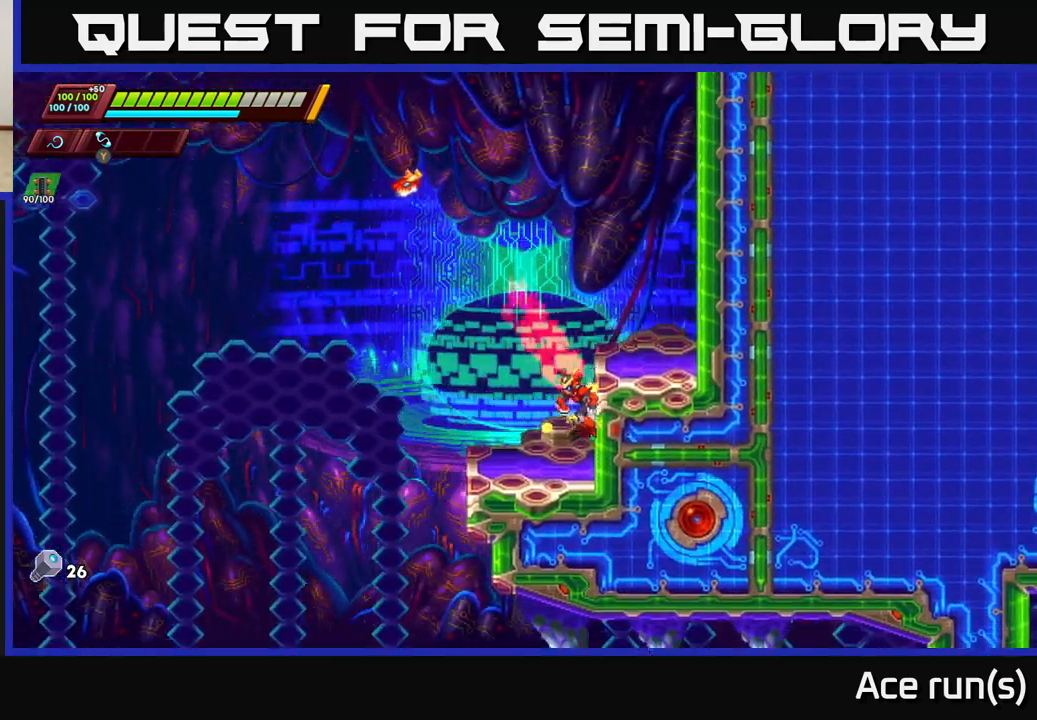
{"buttons": ["R2"], "left_stick": "left", "right_stick": "center", "events": [[133, "R2", "down"], [133, "right_stick", "center"]]}
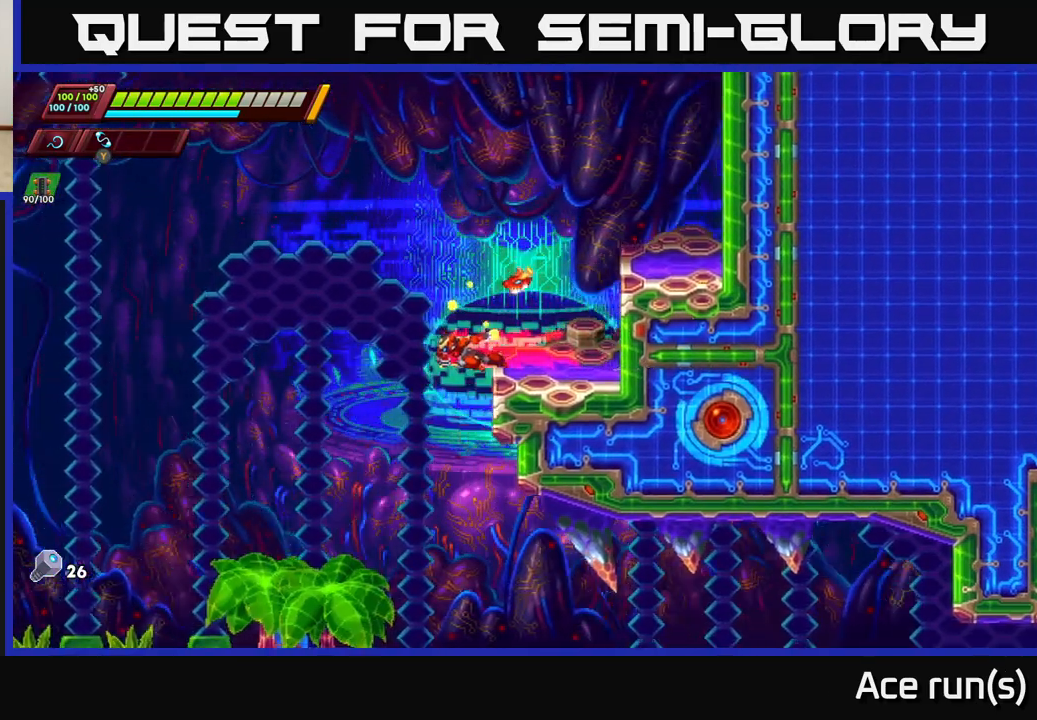
{"buttons": [], "left_stick": "right", "right_stick": "center", "events": [[150, "R2", "up"], [217, "left_stick", "right"]]}
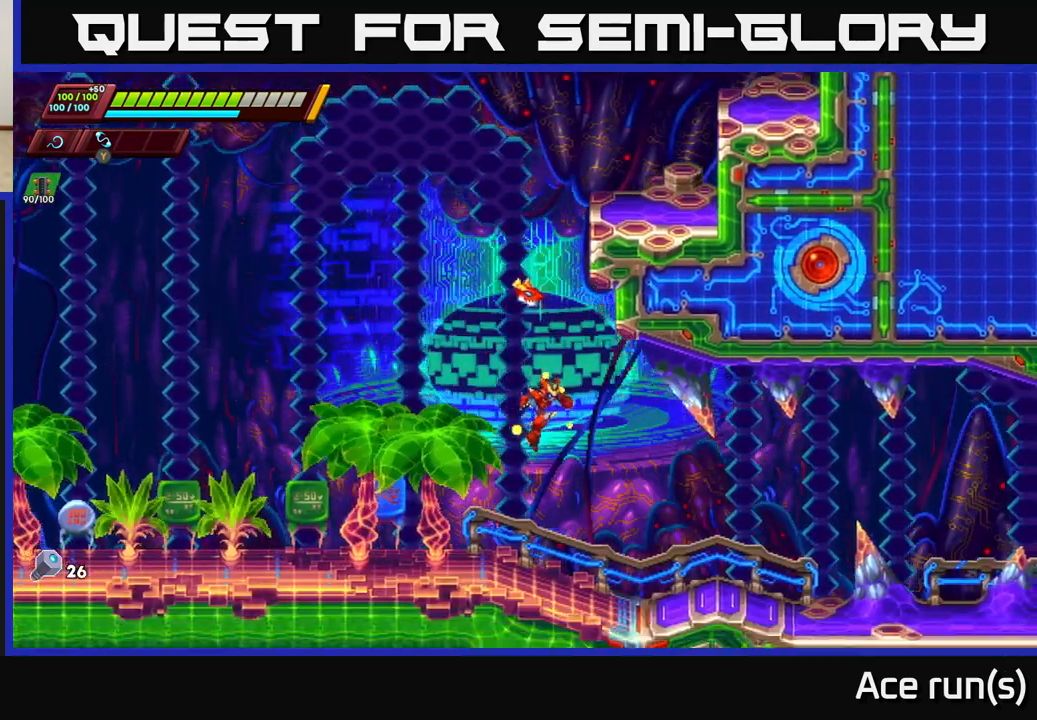
{"buttons": ["R2"], "left_stick": "right", "right_stick": "center", "events": [[317, "R2", "down"]]}
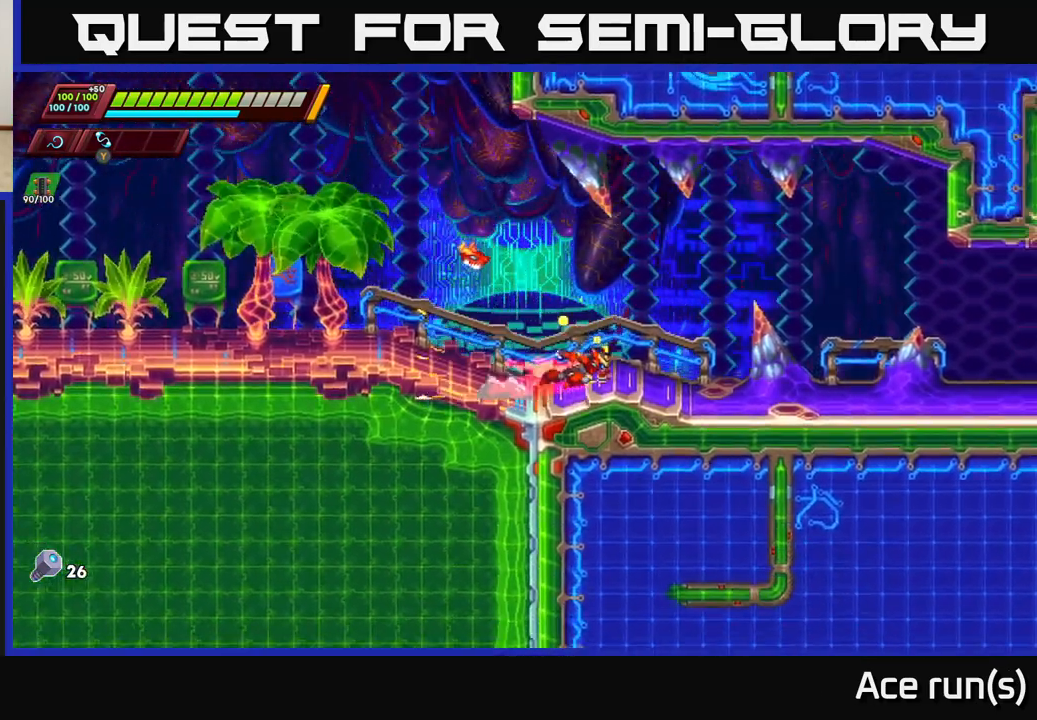
{"buttons": ["R2"], "left_stick": "right", "right_stick": "center", "events": [[33, "R2", "up"], [100, "R2", "down"], [333, "R2", "up"], [400, "R2", "down"]]}
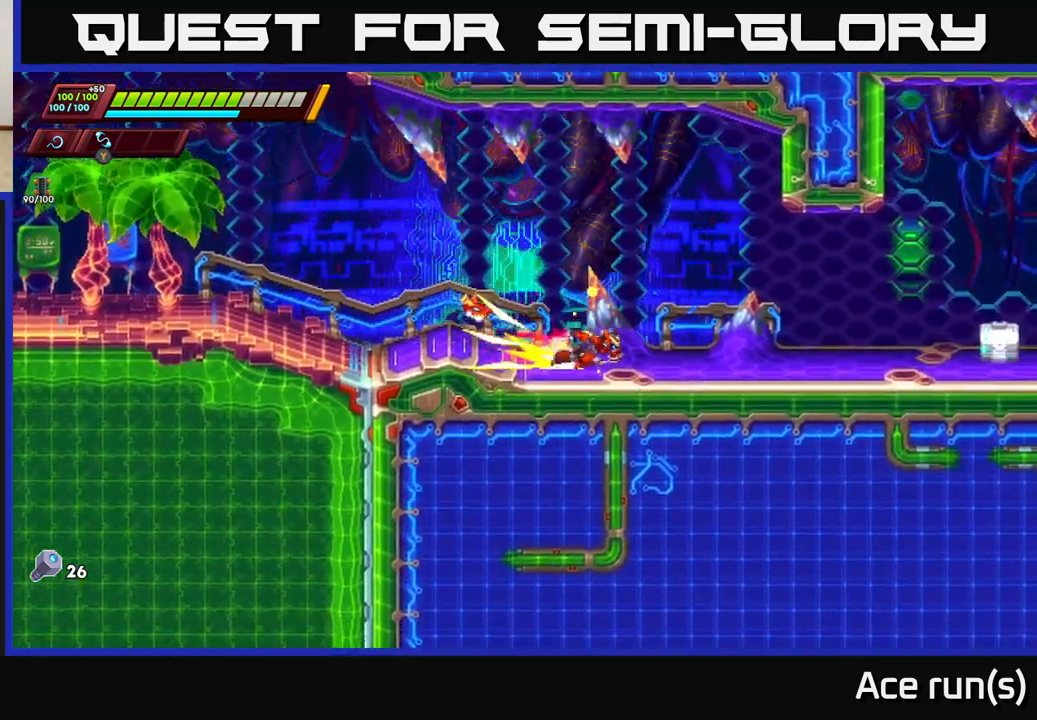
{"buttons": [], "left_stick": "right", "right_stick": "center", "events": [[100, "A", "down"], [217, "A", "up"], [500, "R2", "up"]]}
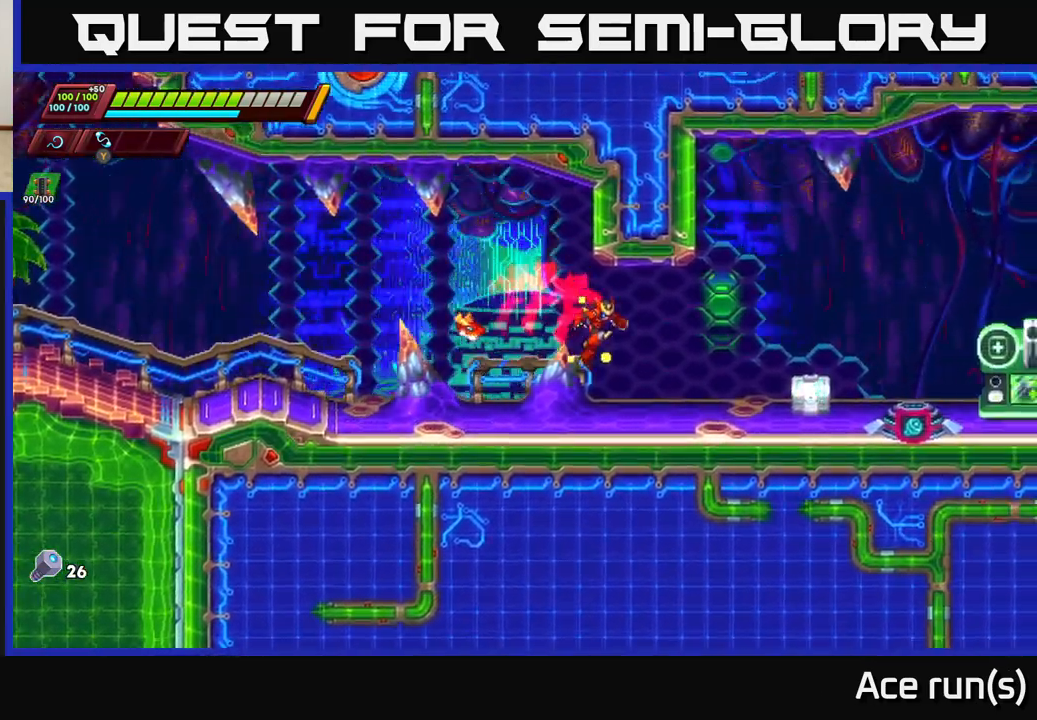
{"buttons": [], "left_stick": "center", "right_stick": "center", "events": [[150, "R2", "down"], [350, "R2", "up"], [350, "X", "down"], [433, "X", "up"], [483, "left_stick", "center"]]}
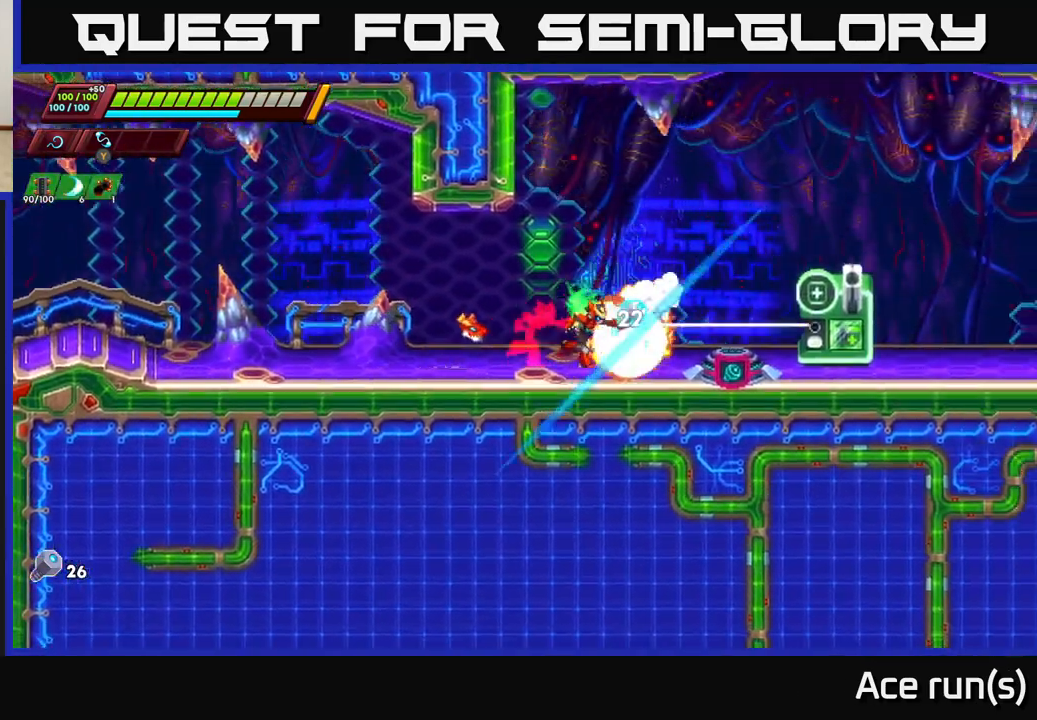
{"buttons": [], "left_stick": "left", "right_stick": "center", "events": [[183, "left_stick", "right"], [217, "A", "down"], [350, "A", "up"], [467, "left_stick", "left"]]}
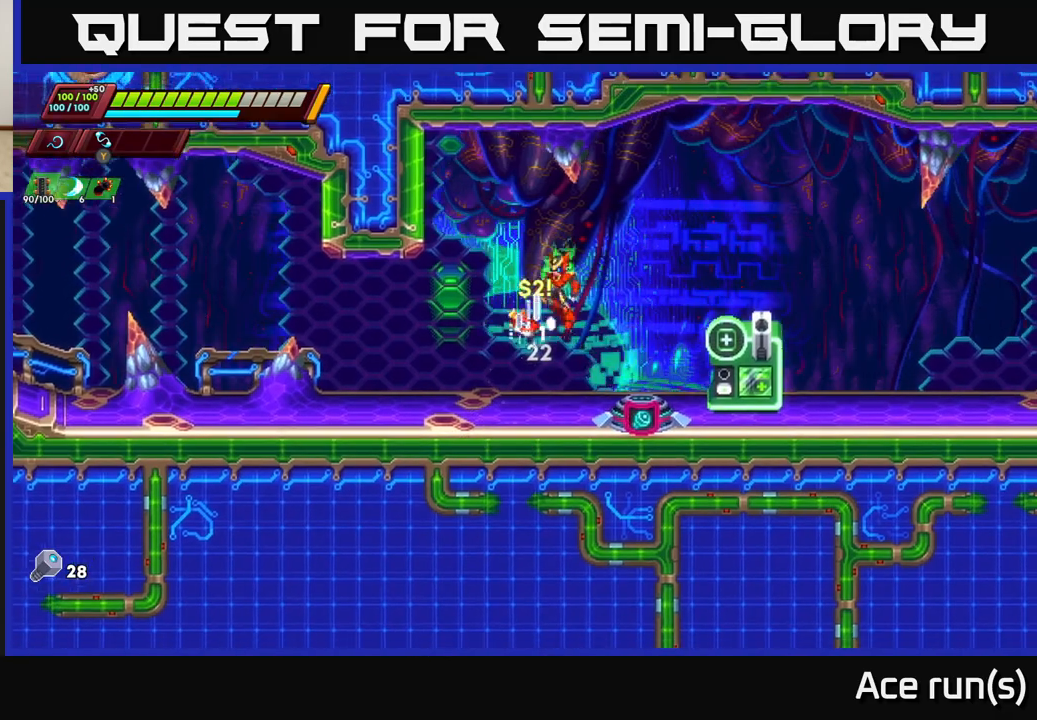
{"buttons": [], "left_stick": "right", "right_stick": "center", "events": [[150, "left_stick", "right"]]}
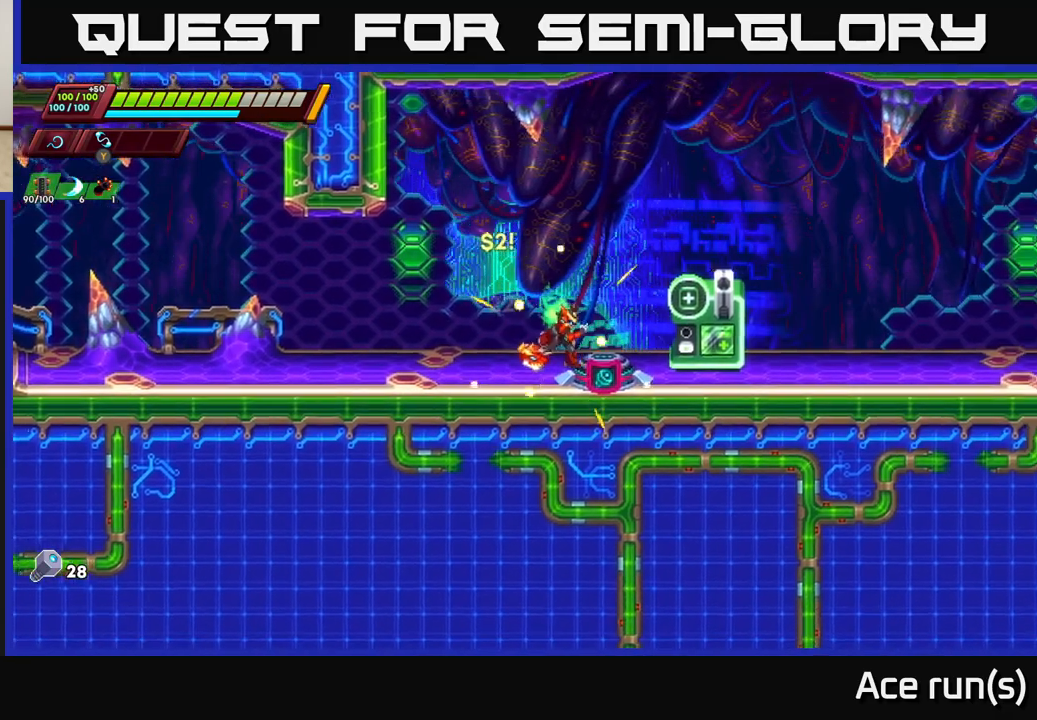
{"buttons": [], "left_stick": "center", "right_stick": "center", "events": [[133, "left_stick", "center"], [183, "B", "down"], [267, "B", "up"]]}
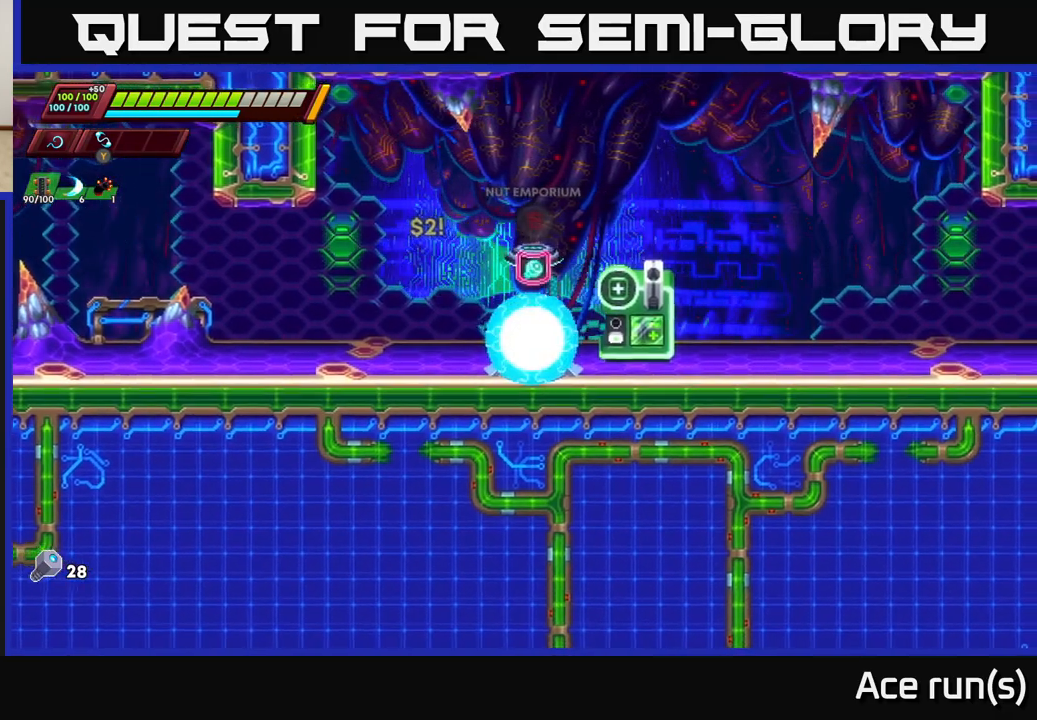
{"buttons": [], "left_stick": "center", "right_stick": "center", "events": []}
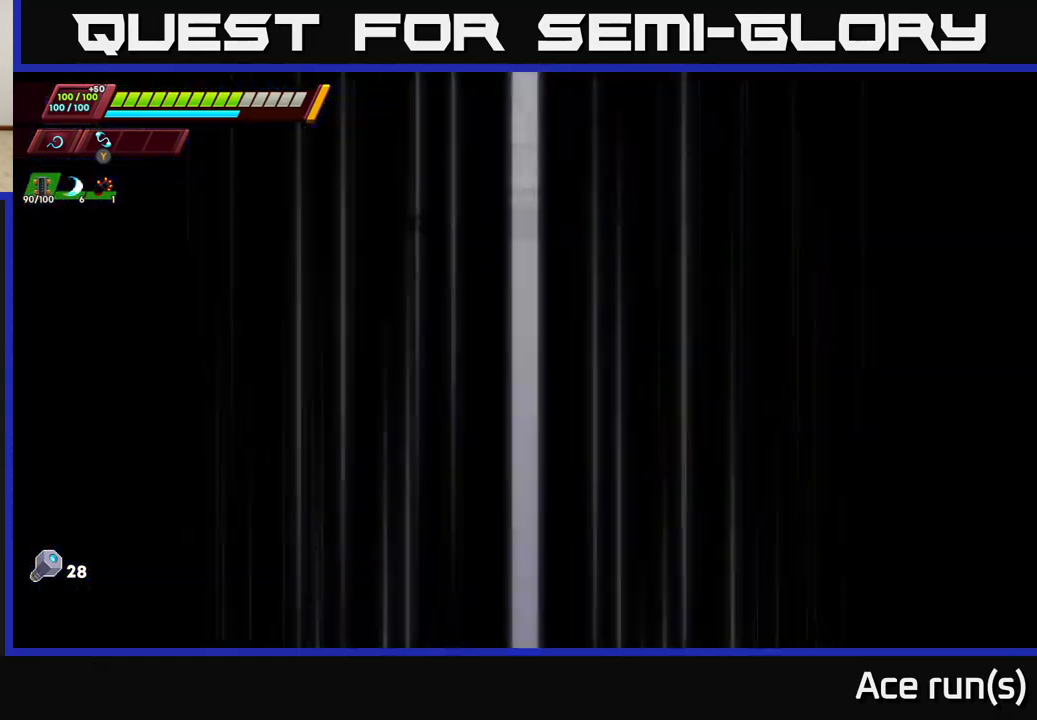
{"buttons": [], "left_stick": "center", "right_stick": "center", "events": []}
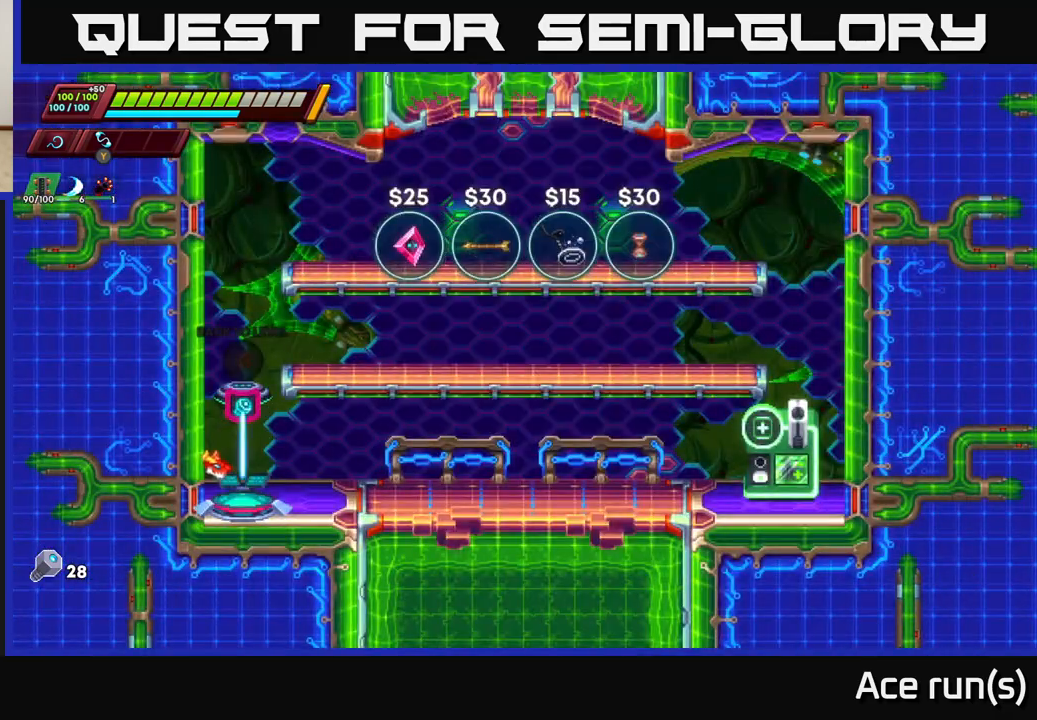
{"buttons": ["A", "R2"], "left_stick": "left", "right_stick": "center", "events": [[33, "left_stick", "right"], [233, "left_stick", "center"], [283, "left_stick", "left"], [333, "R2", "down"], [350, "A", "down"]]}
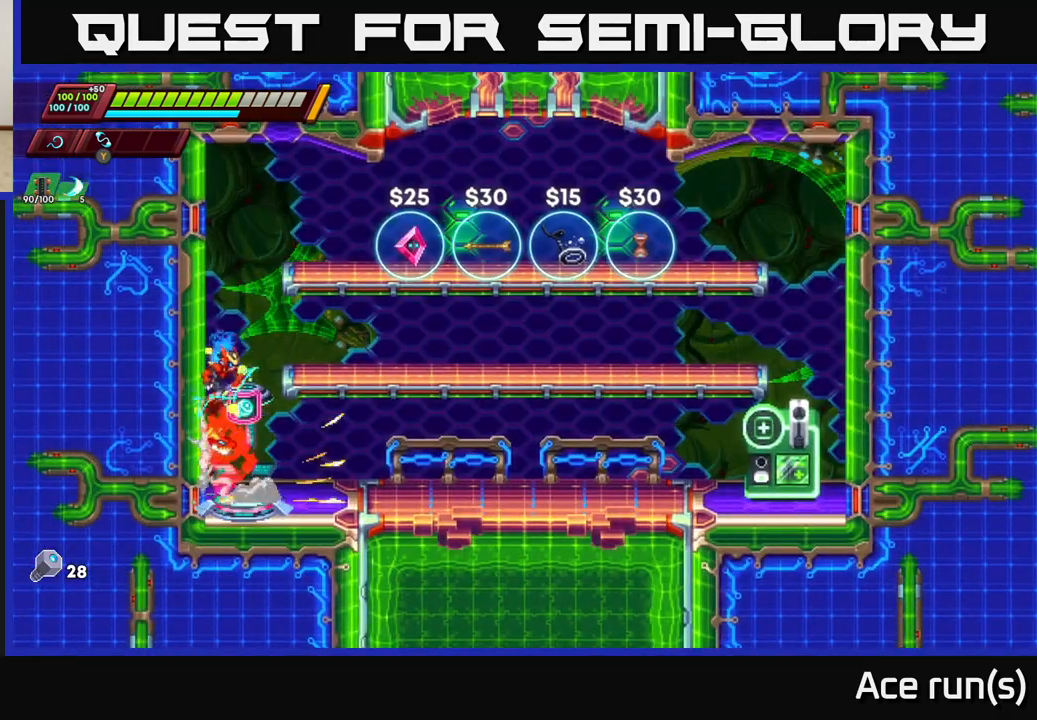
{"buttons": ["A", "R2"], "left_stick": "right", "right_stick": "center", "events": [[33, "A", "up"], [133, "A", "down"], [300, "A", "up"], [417, "A", "down"], [417, "left_stick", "right"]]}
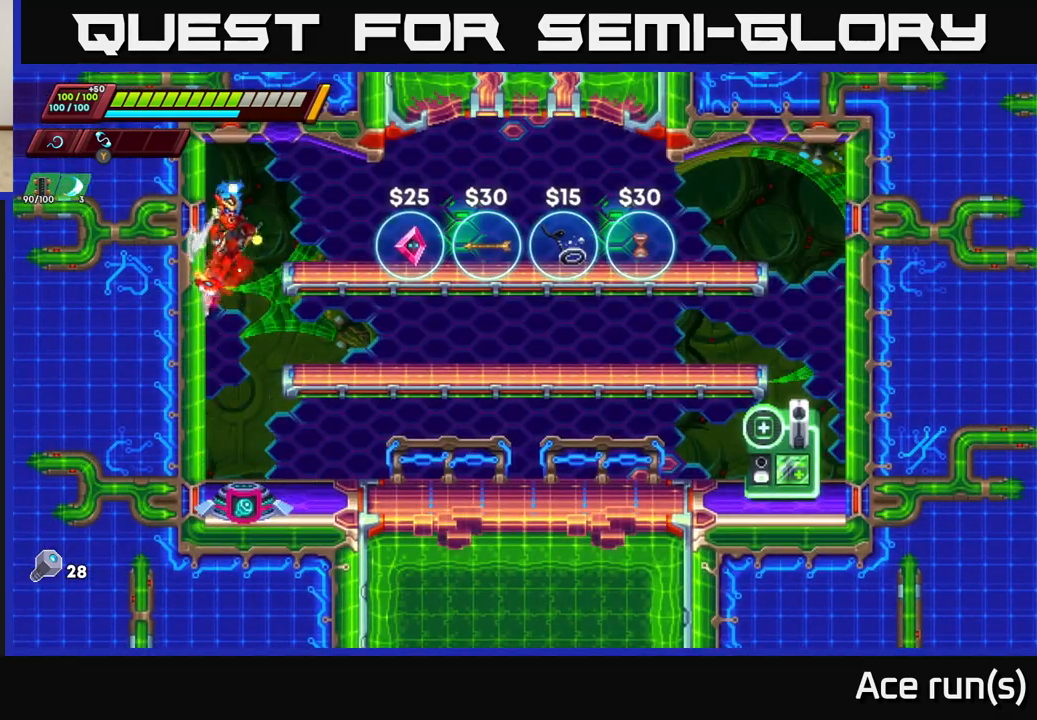
{"buttons": [], "left_stick": "center", "right_stick": "center", "events": [[83, "A", "up"], [117, "R2", "up"], [450, "left_stick", "center"]]}
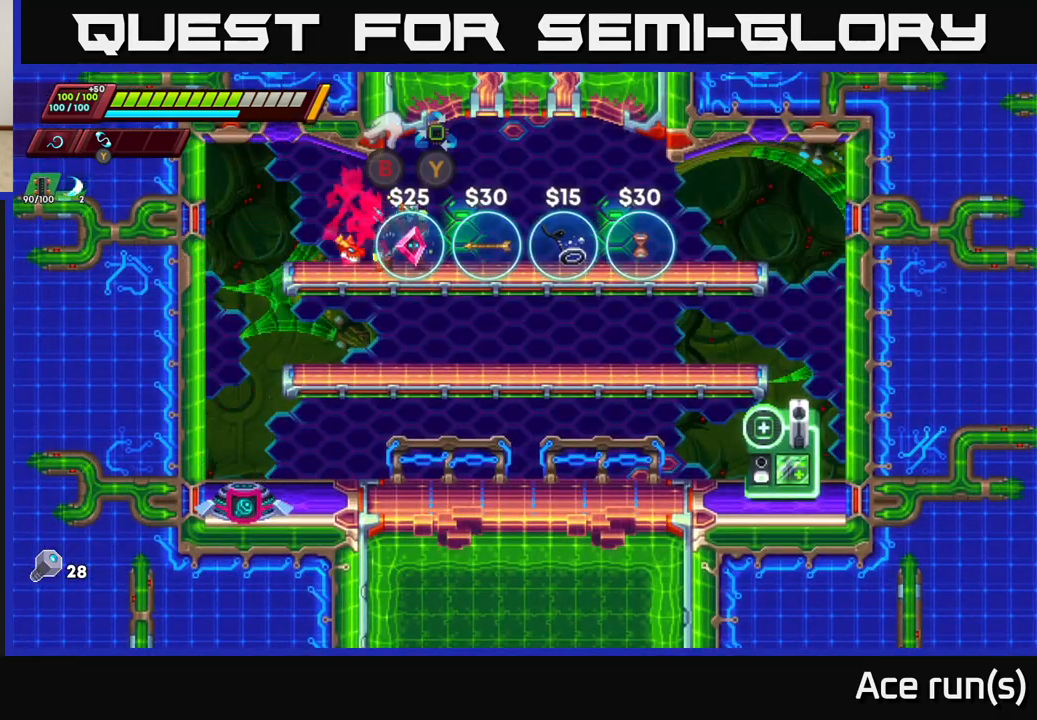
{"buttons": [], "left_stick": "right", "right_stick": "center", "events": [[167, "left_stick", "right"]]}
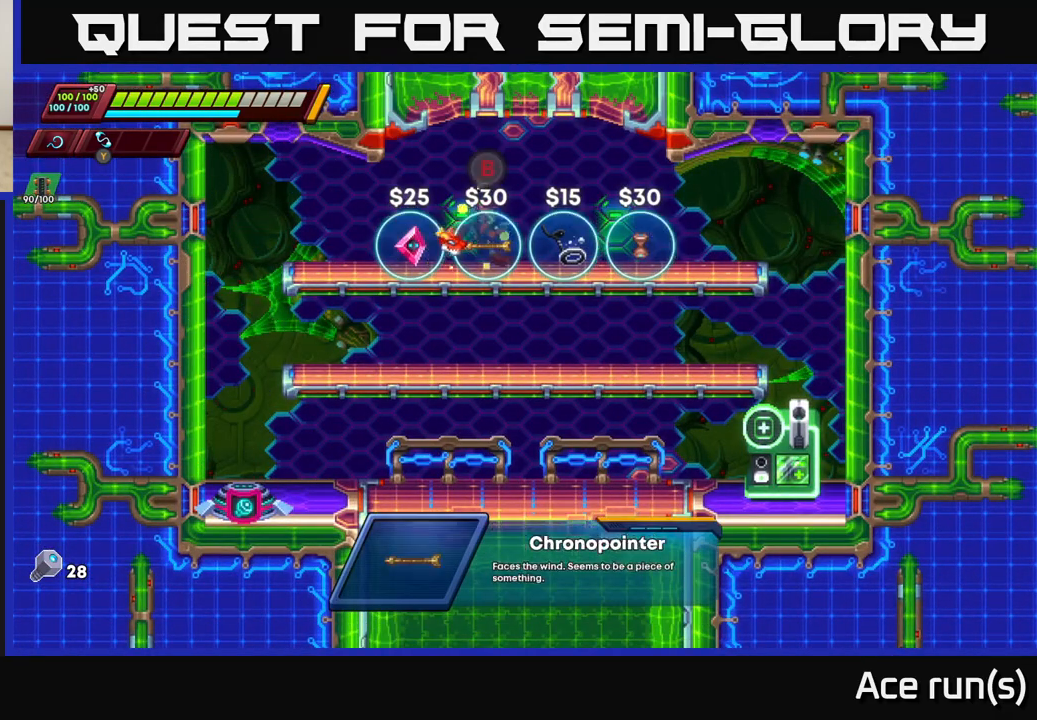
{"buttons": [], "left_stick": "right", "right_stick": "center", "events": []}
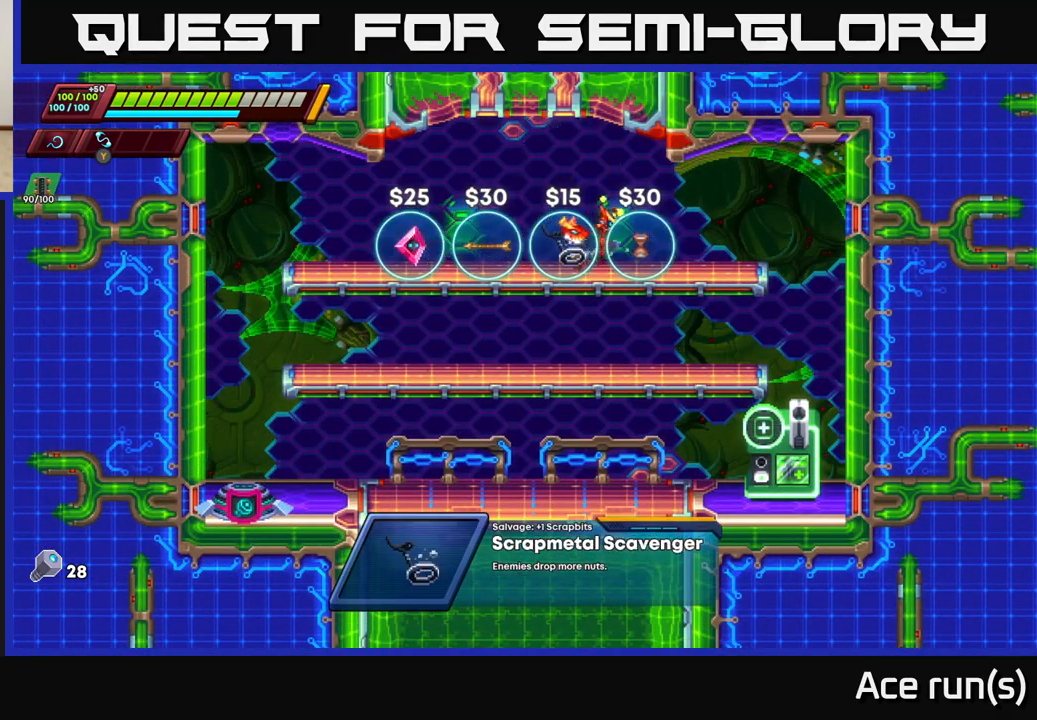
{"buttons": [], "left_stick": "center", "right_stick": "center", "events": [[167, "left_stick", "center"]]}
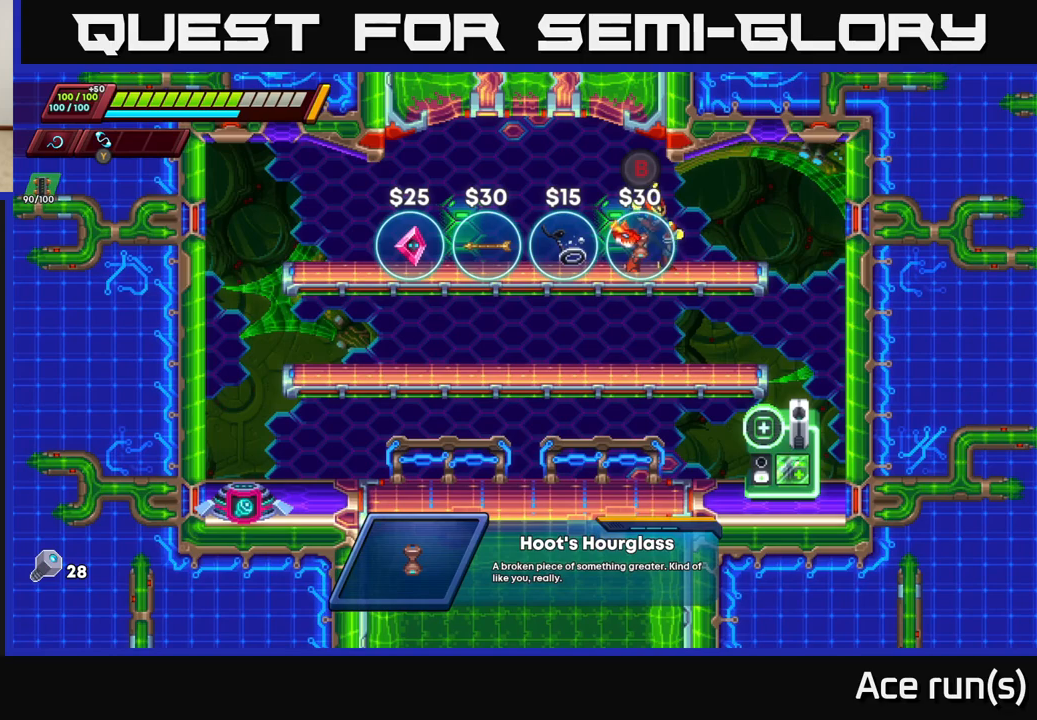
{"buttons": [], "left_stick": "center", "right_stick": "center", "events": []}